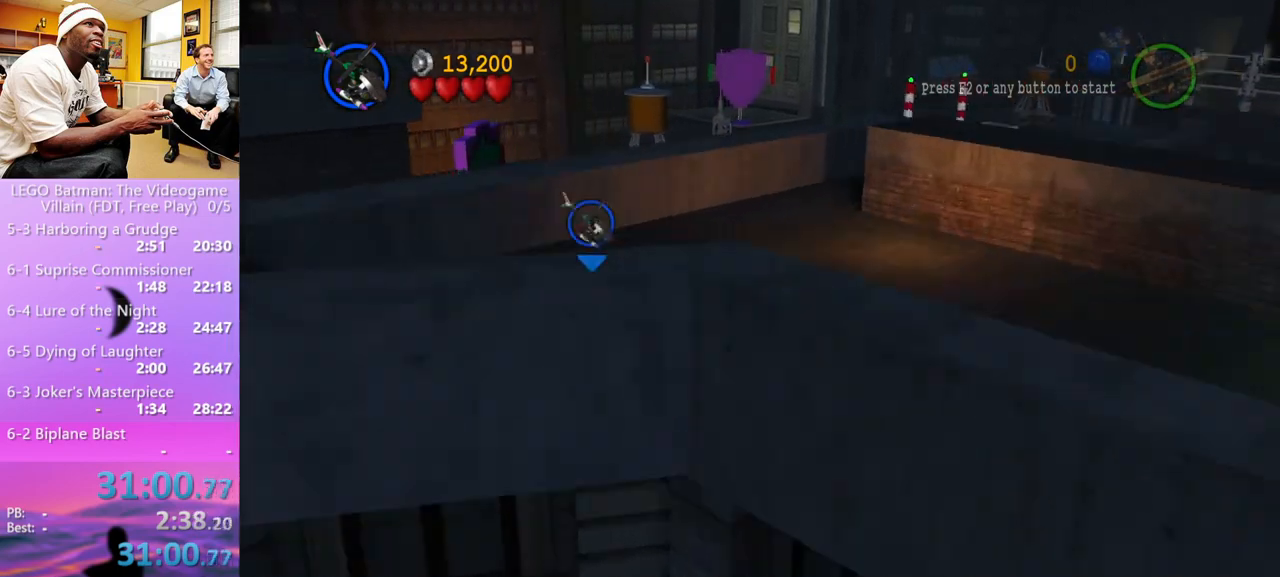
Gameplay with a controller (Xbox layout); each line is a JSON object with the inputs held at the frame after it. "events" lists button and stick changes between this image and that frame as [ms after this image, input, new state], when the widget could be followed in between.
{"buttons": ["X"], "left_stick": "left", "right_stick": "center", "events": [[200, "X", "down"], [300, "X", "up"], [433, "X", "down"]]}
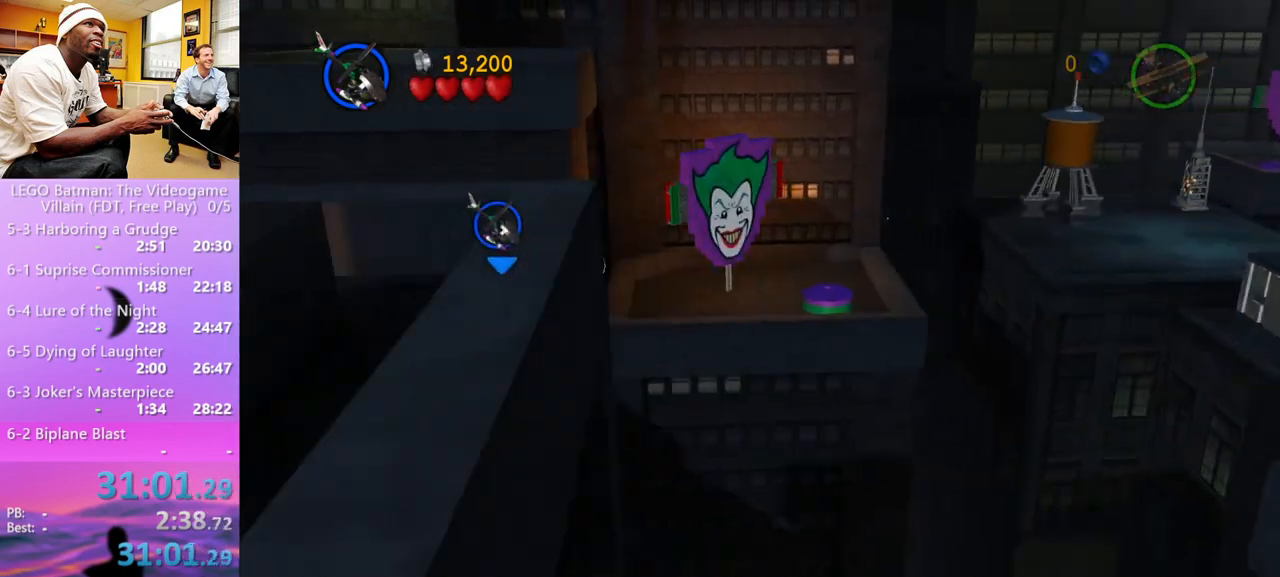
{"buttons": [], "left_stick": "left", "right_stick": "center", "events": [[233, "X", "up"], [333, "X", "down"], [500, "X", "up"]]}
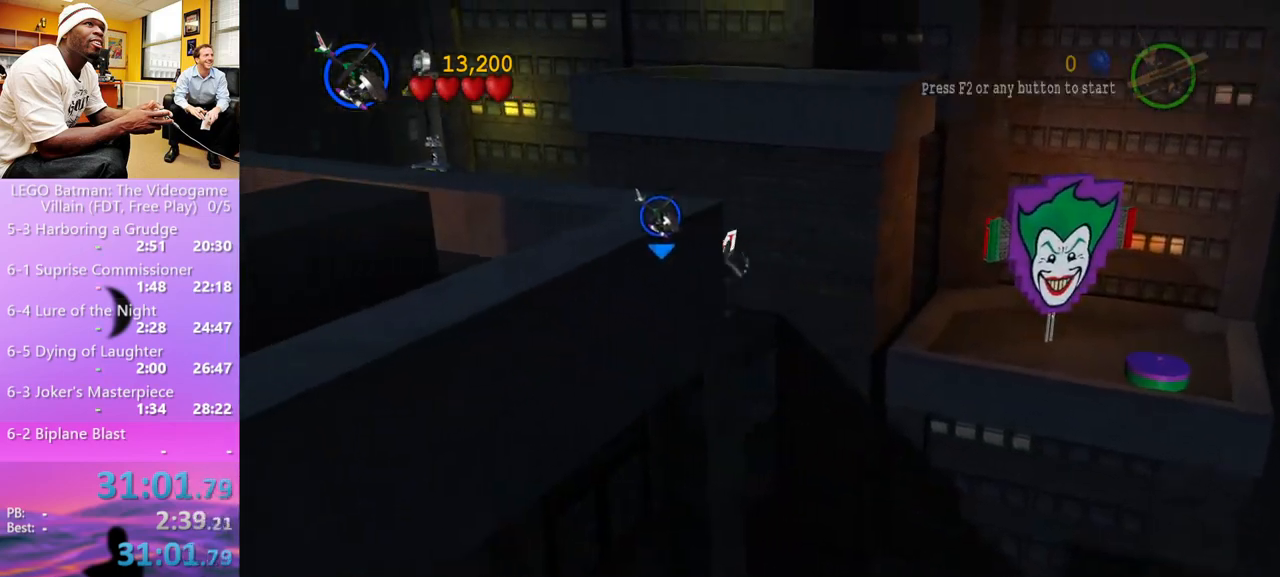
{"buttons": ["X"], "left_stick": "left", "right_stick": "center", "events": [[500, "X", "down"]]}
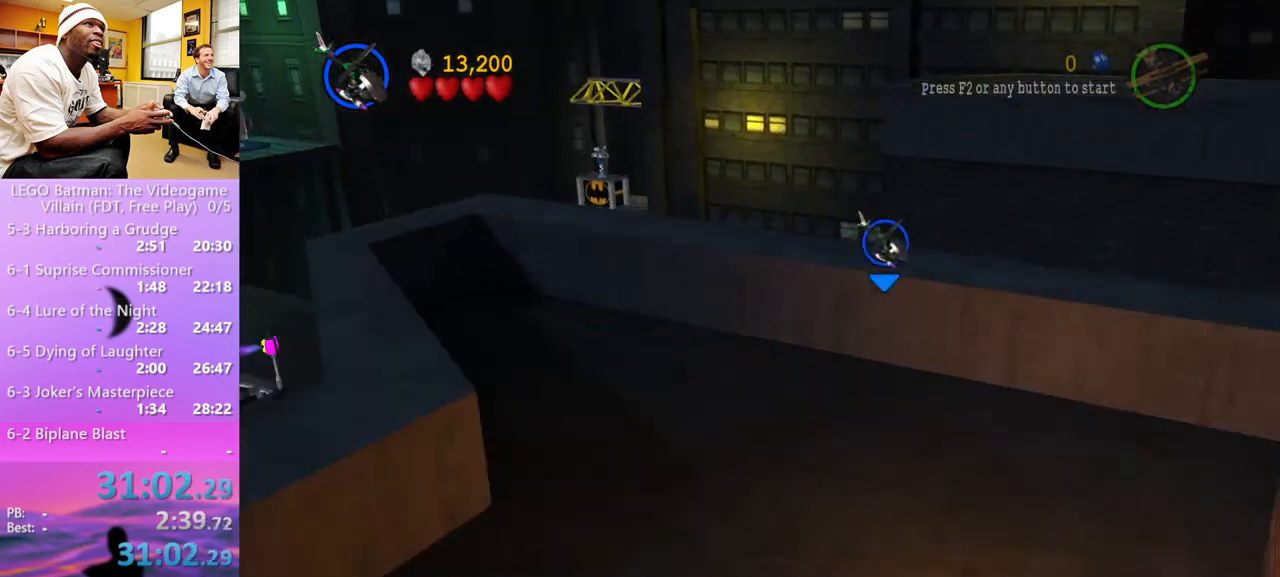
{"buttons": [], "left_stick": "down", "right_stick": "center", "events": [[33, "X", "up"], [200, "left_stick", "down-left"], [500, "left_stick", "down"]]}
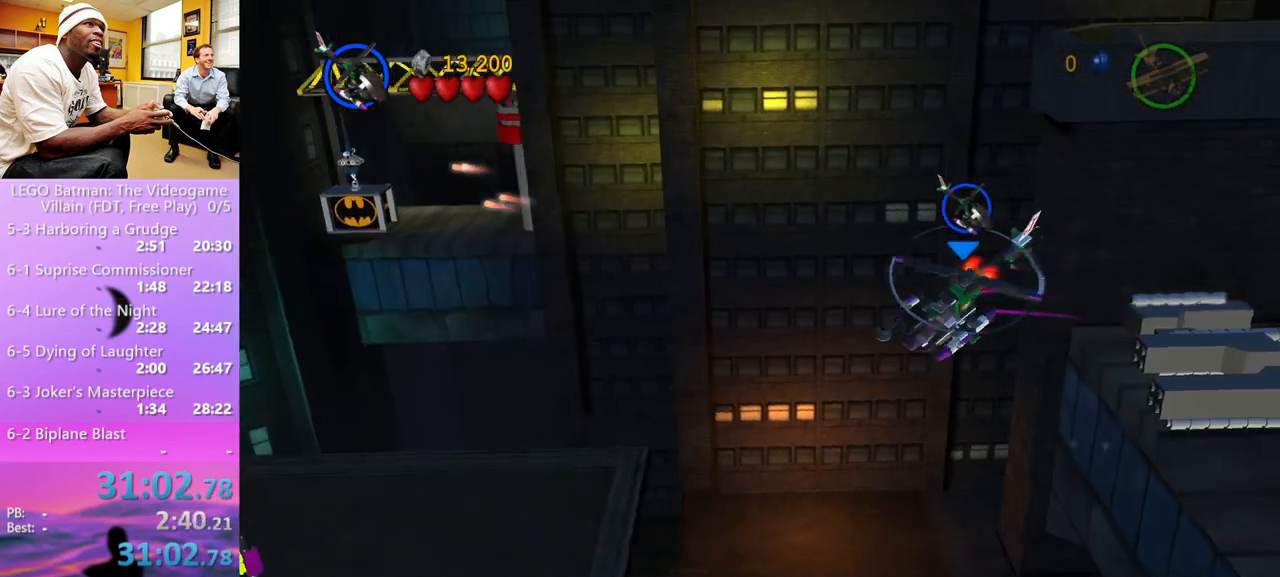
{"buttons": [], "left_stick": "down-left", "right_stick": "center", "events": [[233, "left_stick", "down-right"], [467, "left_stick", "down-left"]]}
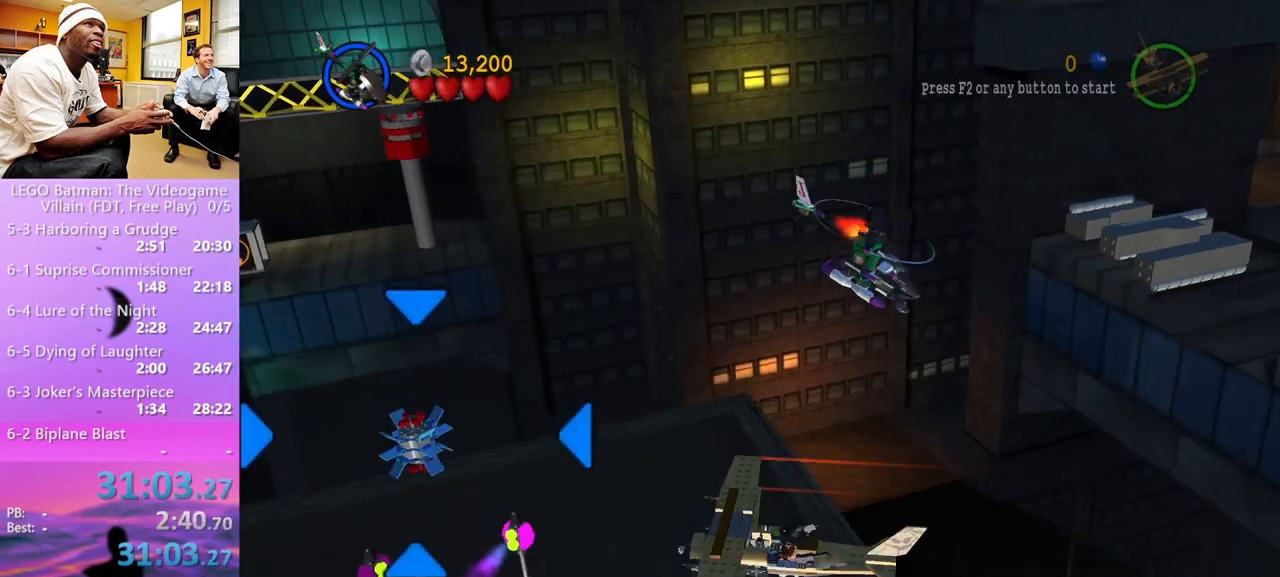
{"buttons": [], "left_stick": "right", "right_stick": "center", "events": [[167, "left_stick", "right"], [167, "right_stick", "left"], [300, "right_stick", "center"]]}
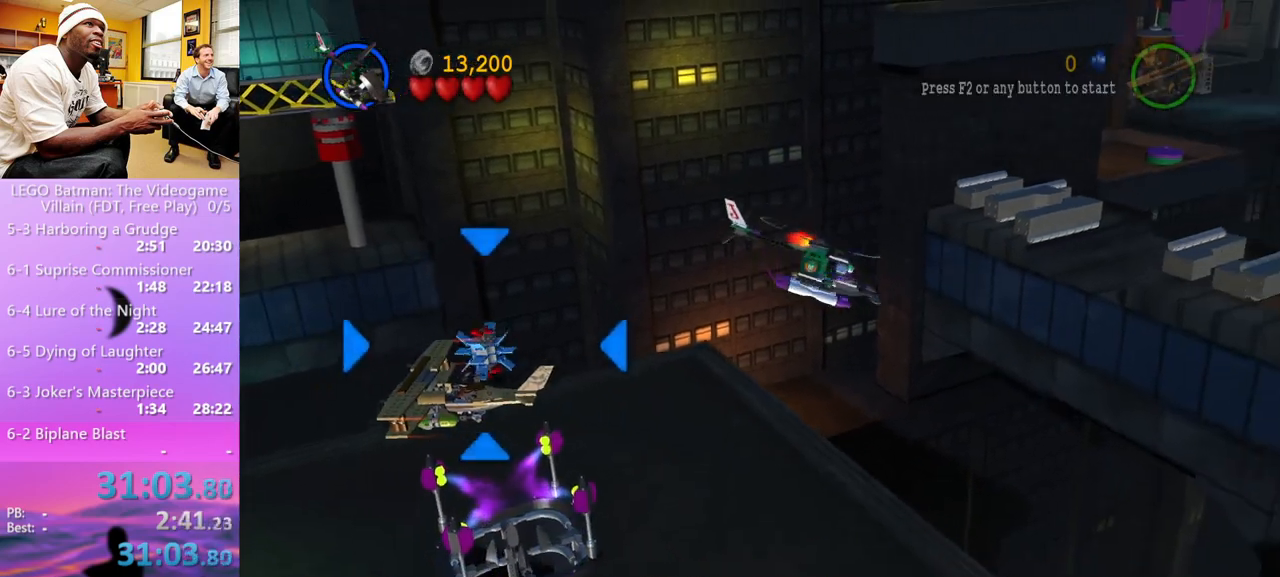
{"buttons": [], "left_stick": "center", "right_stick": "center", "events": [[67, "left_stick", "up-right"], [267, "B", "down"], [400, "B", "up"], [467, "left_stick", "center"]]}
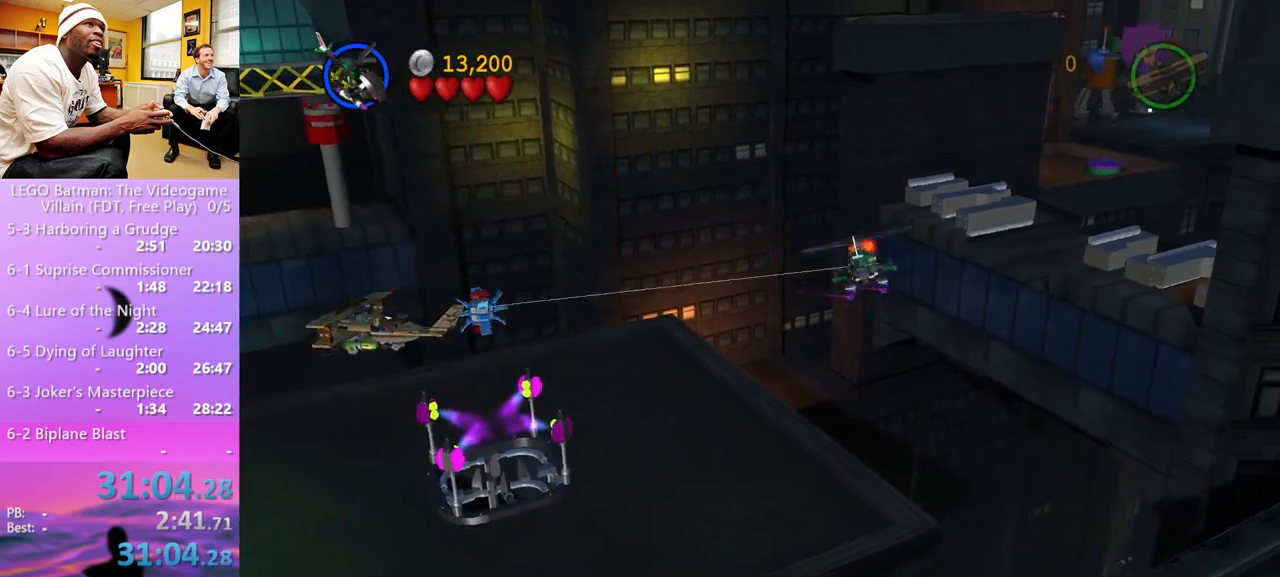
{"buttons": ["X"], "left_stick": "up-right", "right_stick": "center", "events": [[100, "left_stick", "right"], [233, "left_stick", "up-right"], [500, "X", "down"]]}
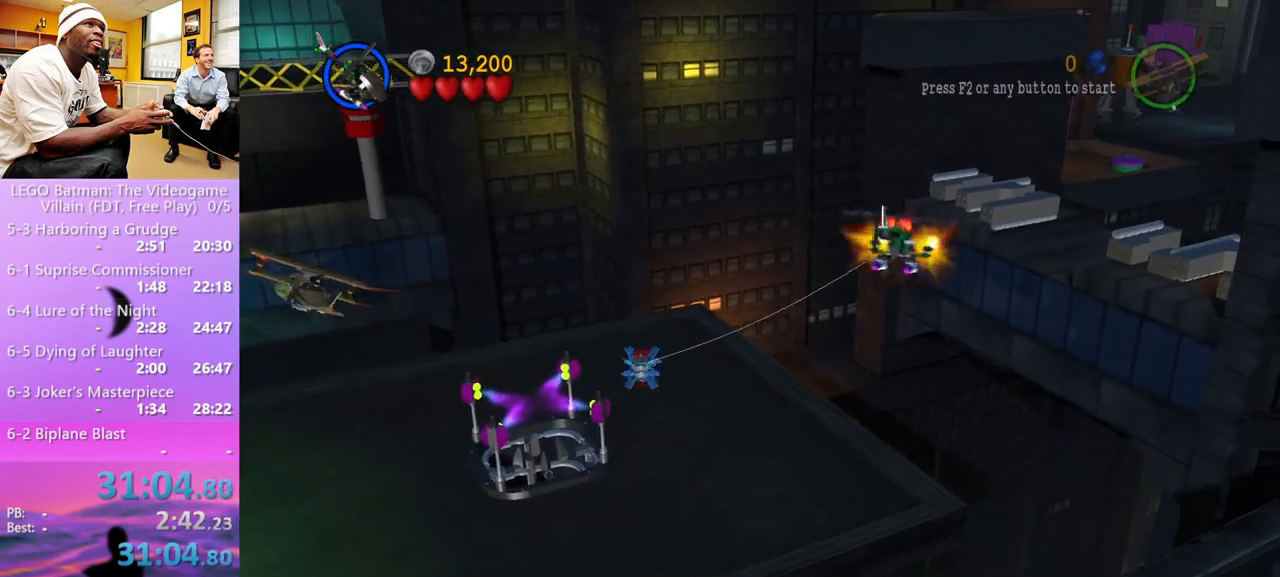
{"buttons": [], "left_stick": "right", "right_stick": "center", "events": [[67, "X", "up"], [467, "left_stick", "right"]]}
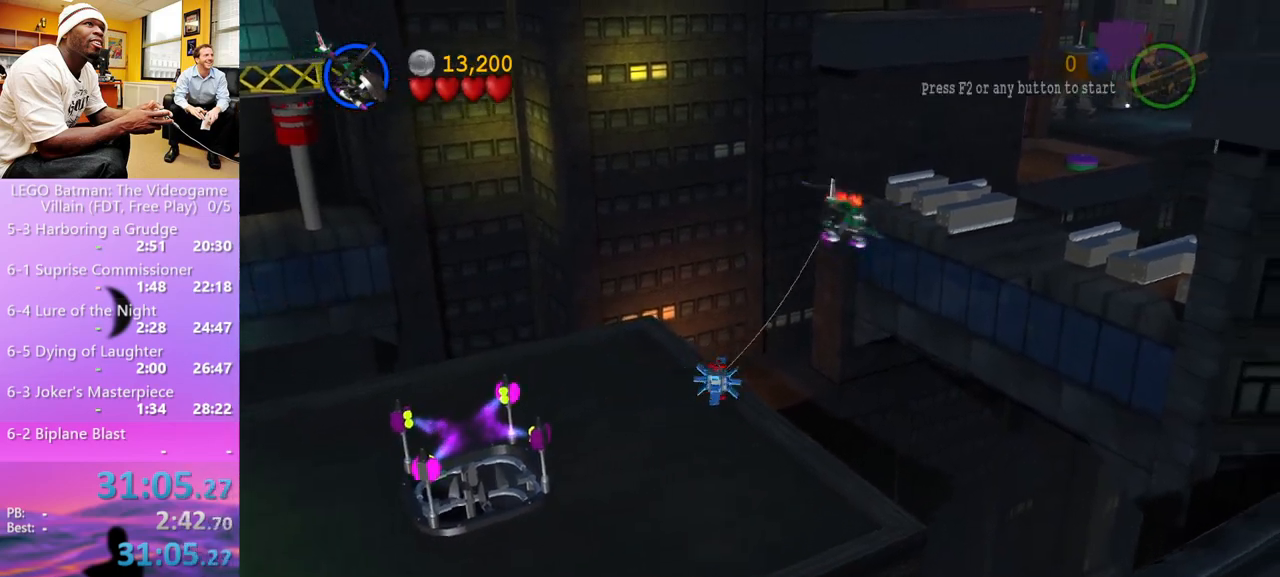
{"buttons": [], "left_stick": "right", "right_stick": "center", "events": []}
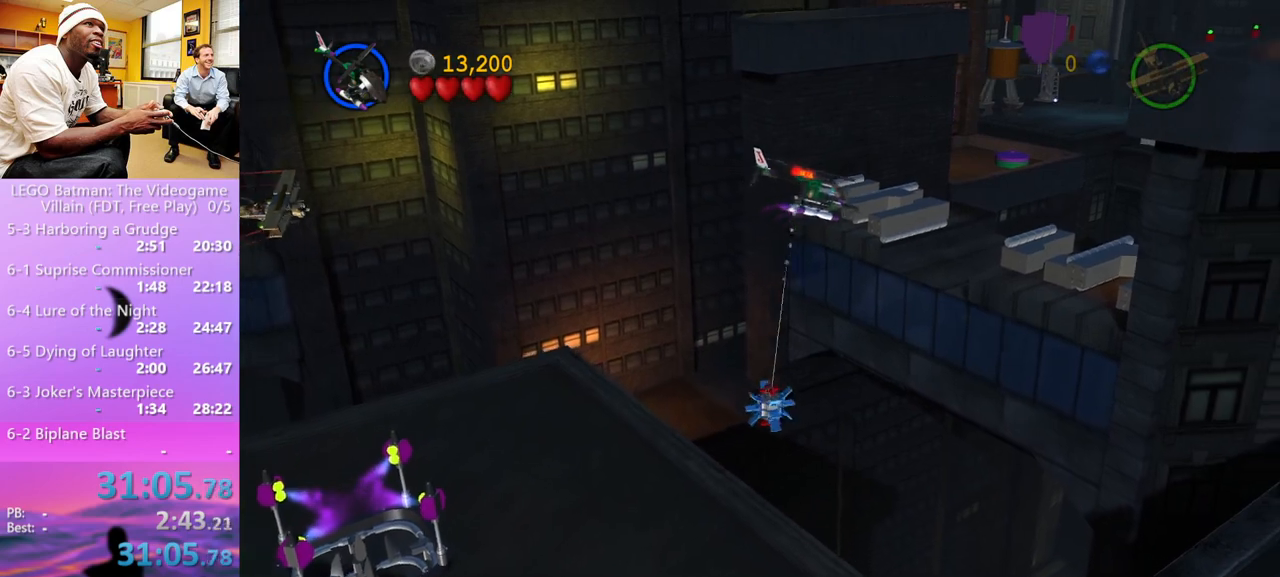
{"buttons": [], "left_stick": "up-right", "right_stick": "center", "events": [[67, "left_stick", "up-right"]]}
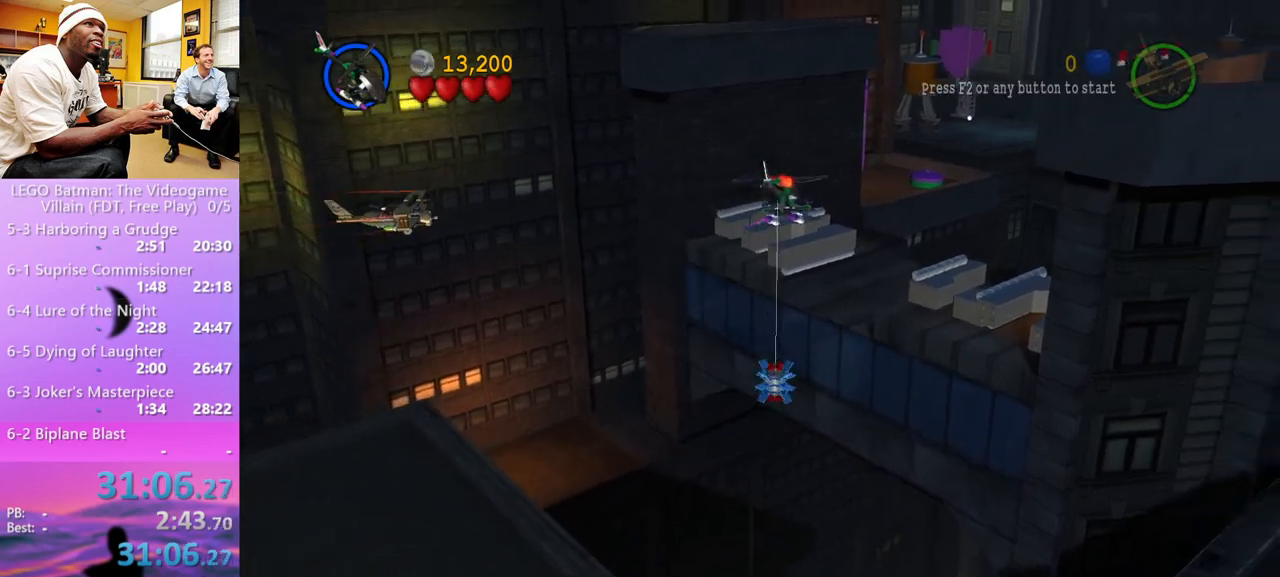
{"buttons": [], "left_stick": "up-right", "right_stick": "center", "events": [[167, "left_stick", "up"], [333, "left_stick", "up-right"]]}
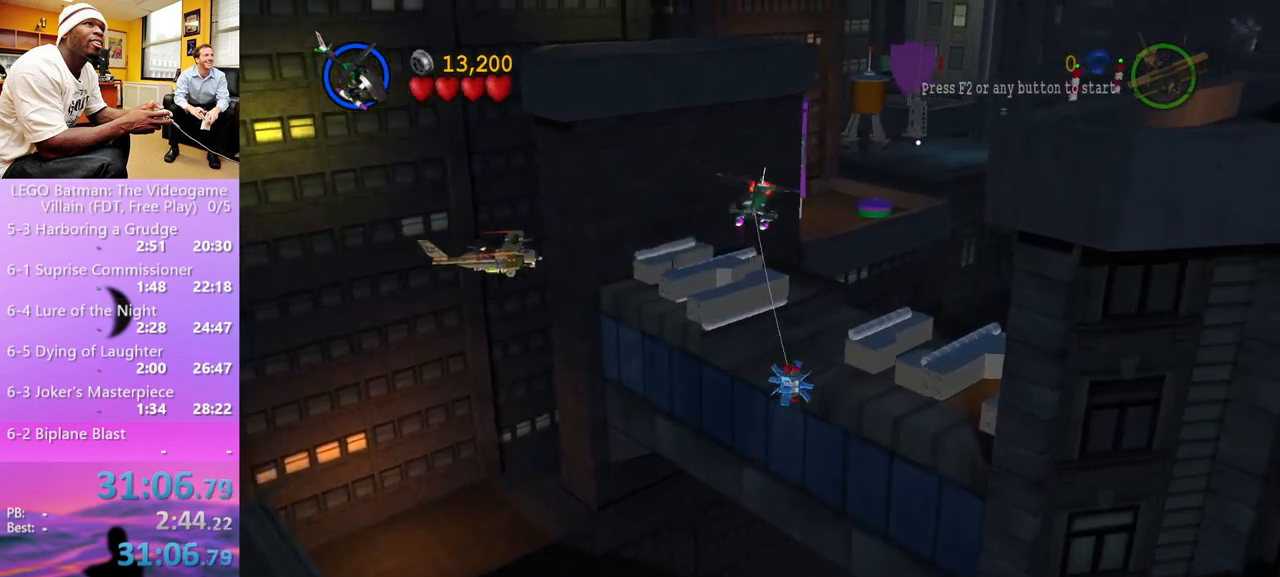
{"buttons": [], "left_stick": "down-right", "right_stick": "center", "events": [[33, "left_stick", "right"], [333, "left_stick", "down-right"]]}
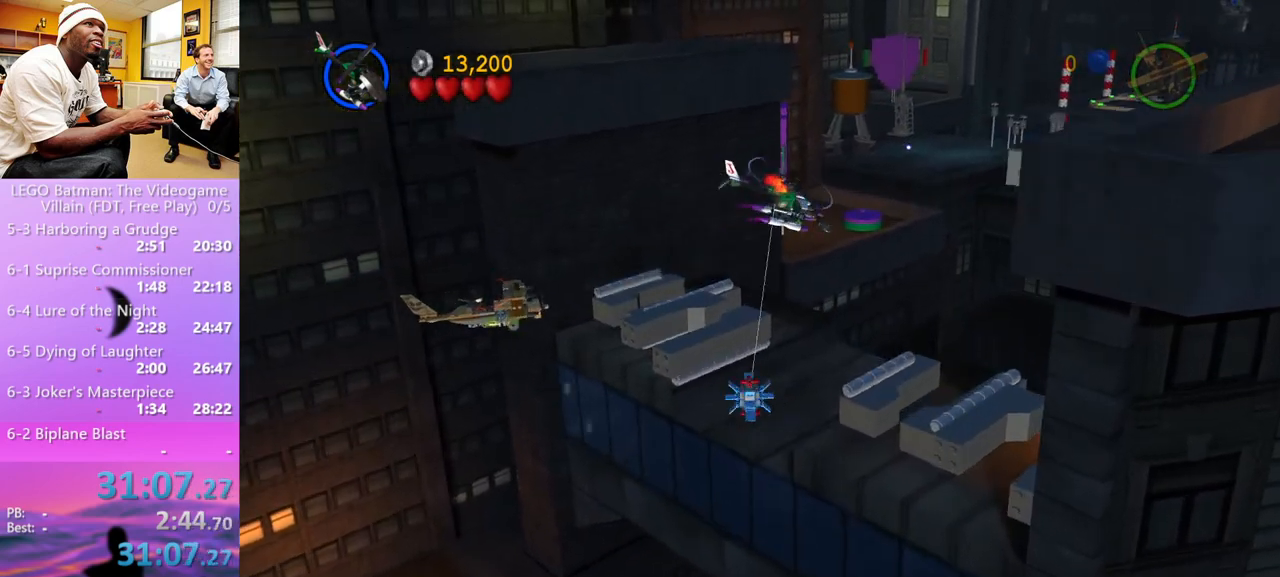
{"buttons": [], "left_stick": "center", "right_stick": "center", "events": [[467, "left_stick", "center"]]}
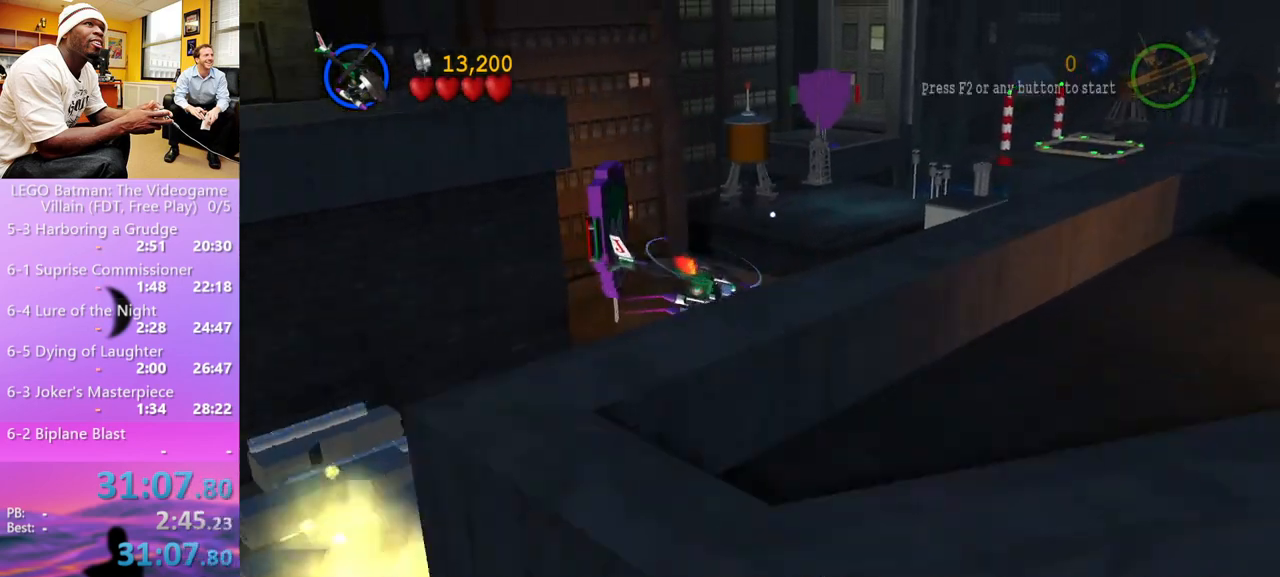
{"buttons": [], "left_stick": "left", "right_stick": "left", "events": [[33, "left_stick", "down-left"], [200, "X", "down"], [233, "X", "up"], [433, "right_stick", "left"], [467, "left_stick", "left"]]}
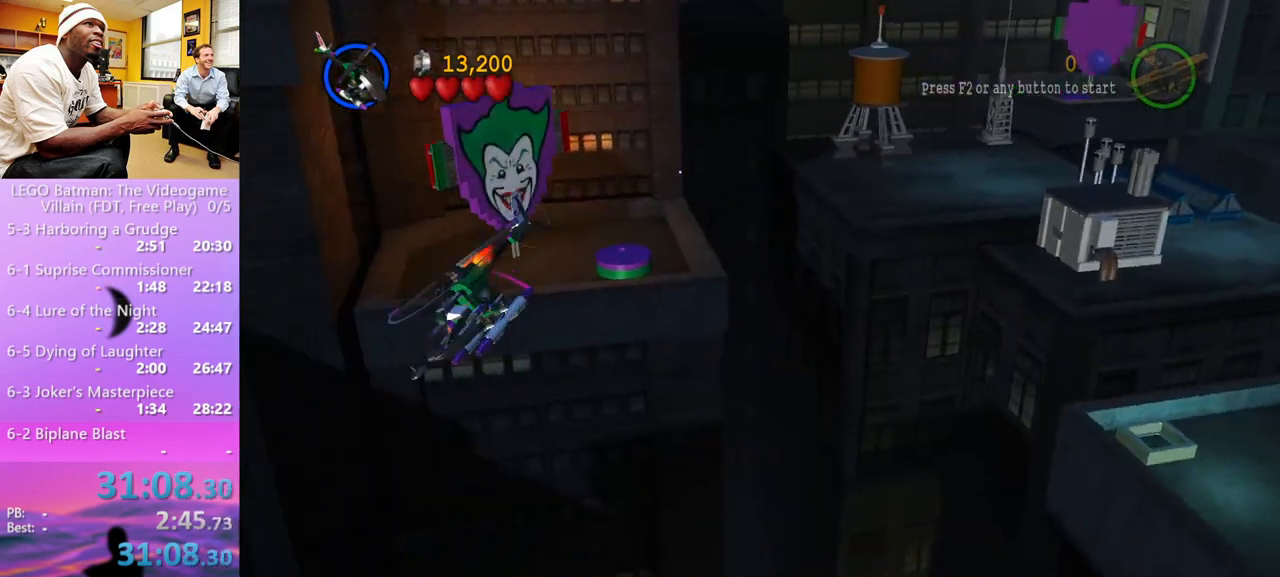
{"buttons": ["X"], "left_stick": "up-left", "right_stick": "center", "events": [[133, "right_stick", "center"], [200, "left_stick", "up-left"], [367, "X", "down"]]}
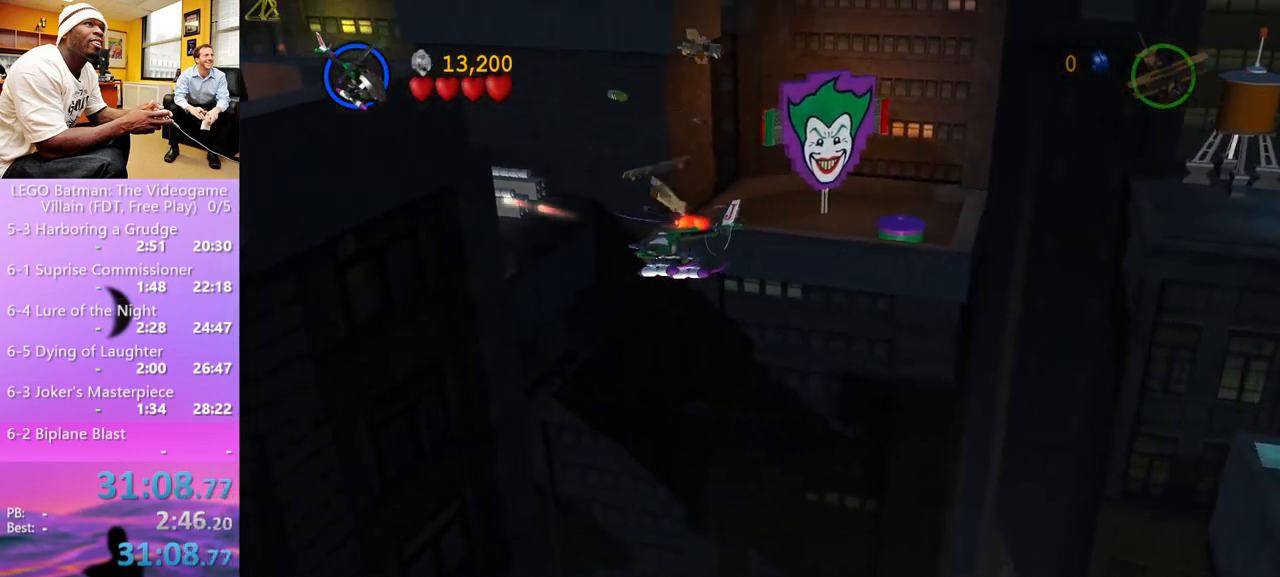
{"buttons": [], "left_stick": "up-left", "right_stick": "center", "events": [[133, "X", "up"]]}
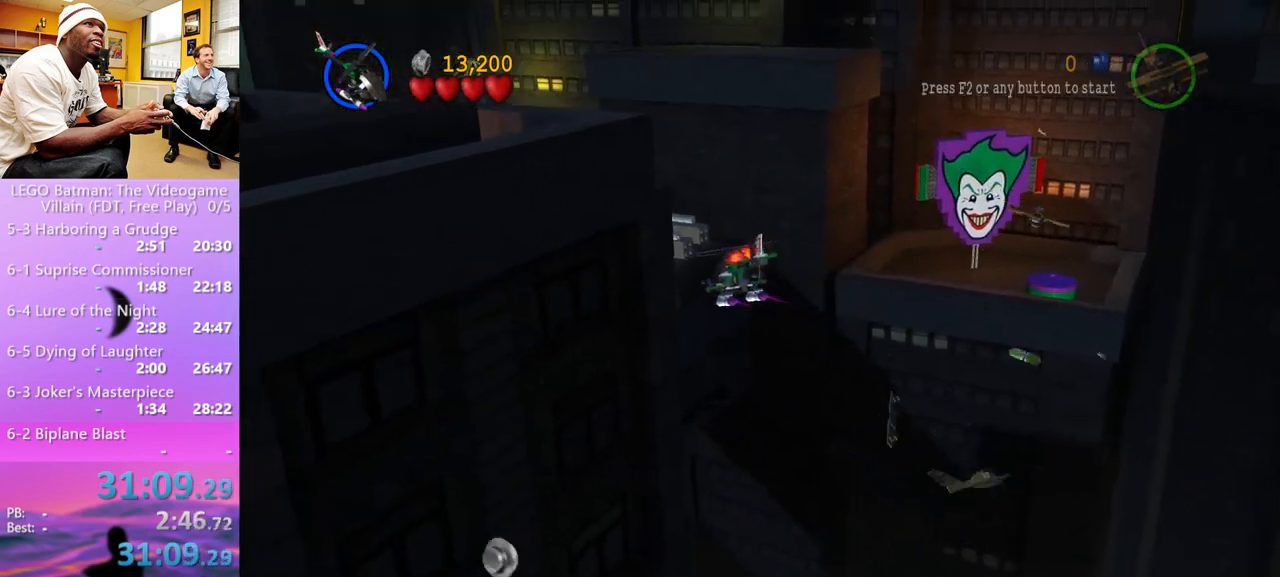
{"buttons": [], "left_stick": "up-left", "right_stick": "center", "events": [[300, "X", "down"], [333, "X", "up"]]}
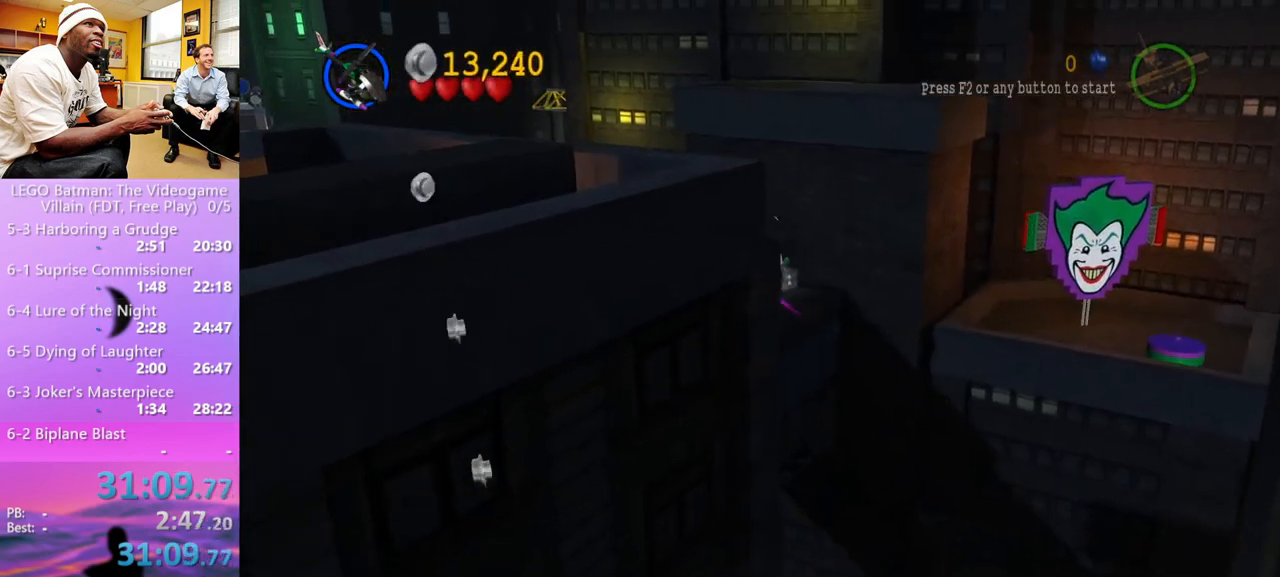
{"buttons": [], "left_stick": "up-left", "right_stick": "center", "events": []}
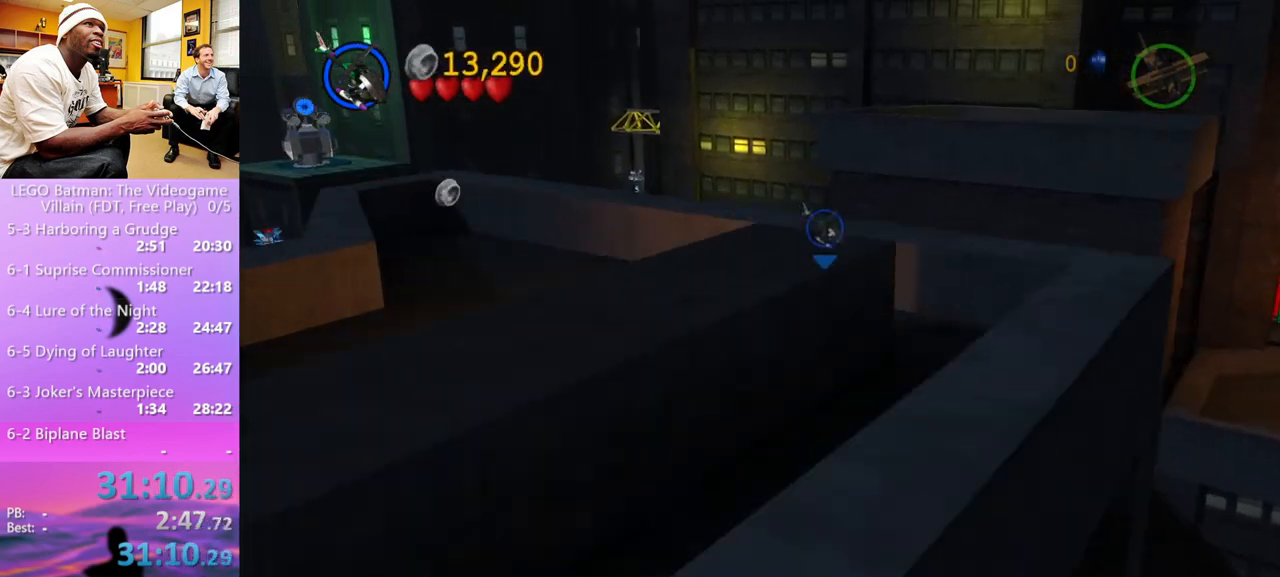
{"buttons": [], "left_stick": "down-left", "right_stick": "center", "events": [[200, "left_stick", "left"], [333, "left_stick", "down-left"]]}
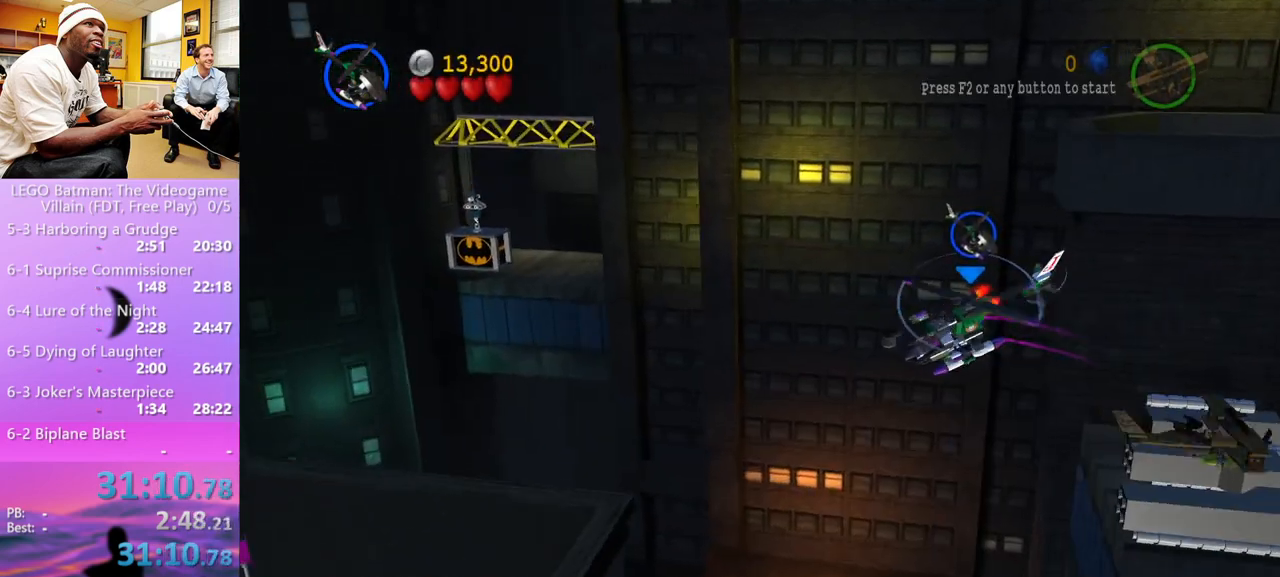
{"buttons": [], "left_stick": "center", "right_stick": "center", "events": [[67, "left_stick", "down"], [233, "left_stick", "down-right"], [400, "left_stick", "center"]]}
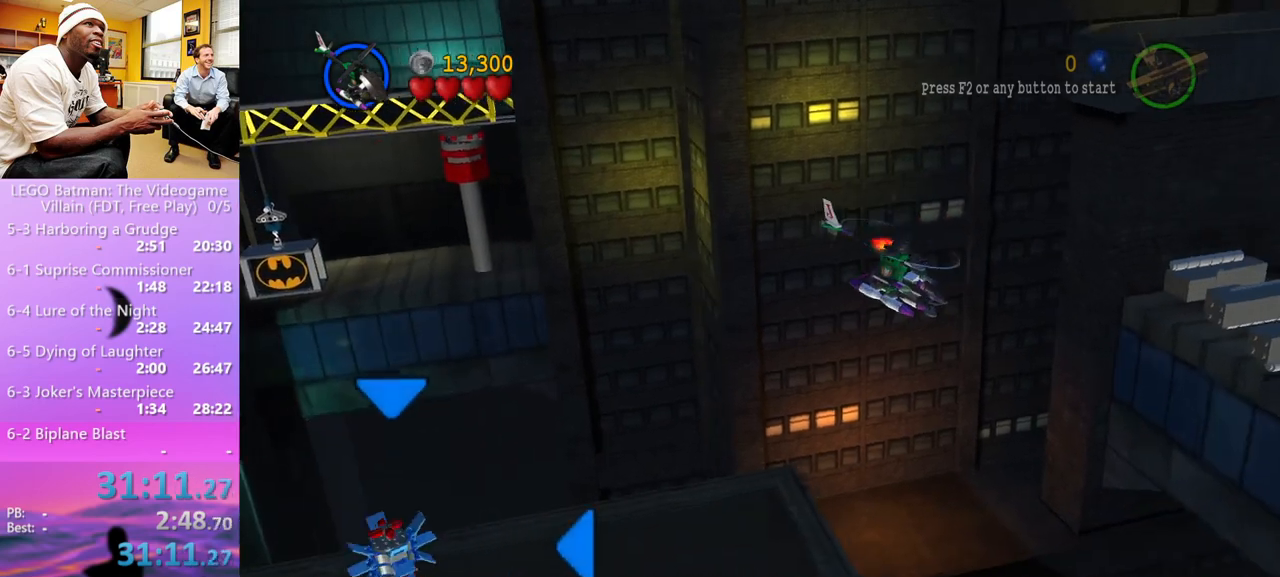
{"buttons": [], "left_stick": "right", "right_stick": "center", "events": [[33, "left_stick", "right"], [200, "B", "down"], [333, "B", "up"]]}
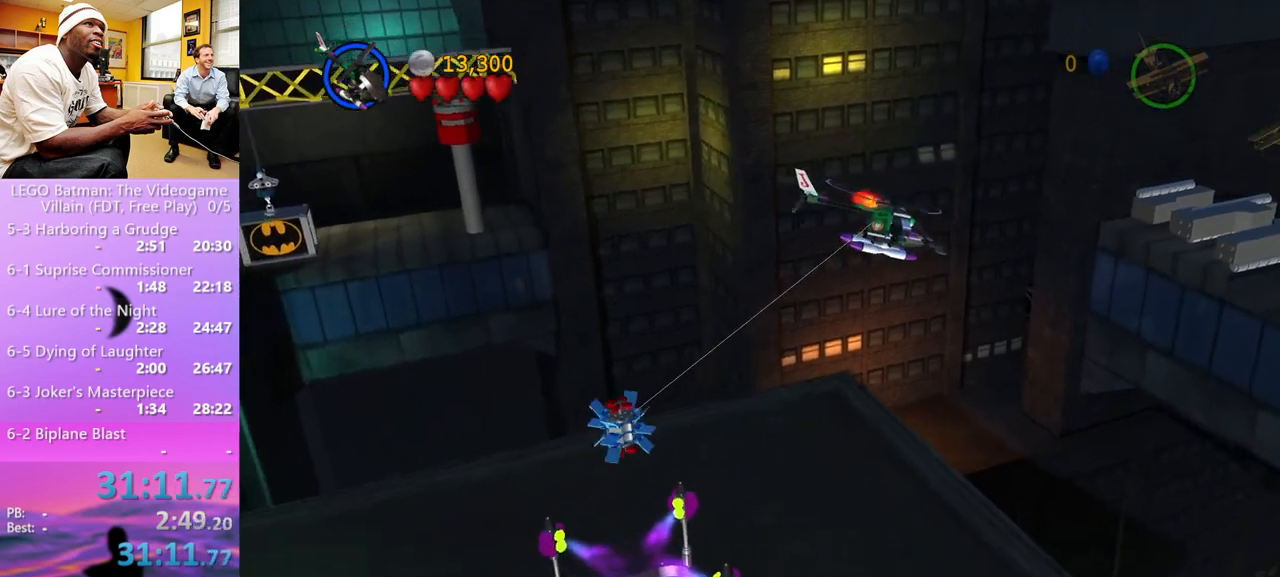
{"buttons": [], "left_stick": "right", "right_stick": "center", "events": []}
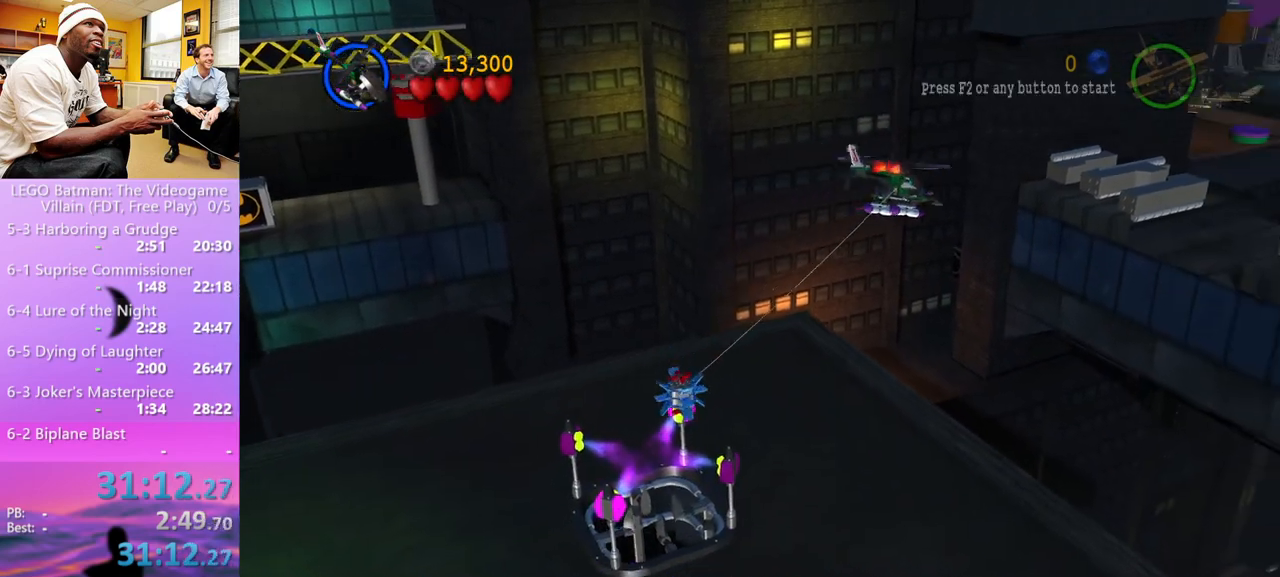
{"buttons": [], "left_stick": "down-right", "right_stick": "center", "events": [[467, "left_stick", "down-right"]]}
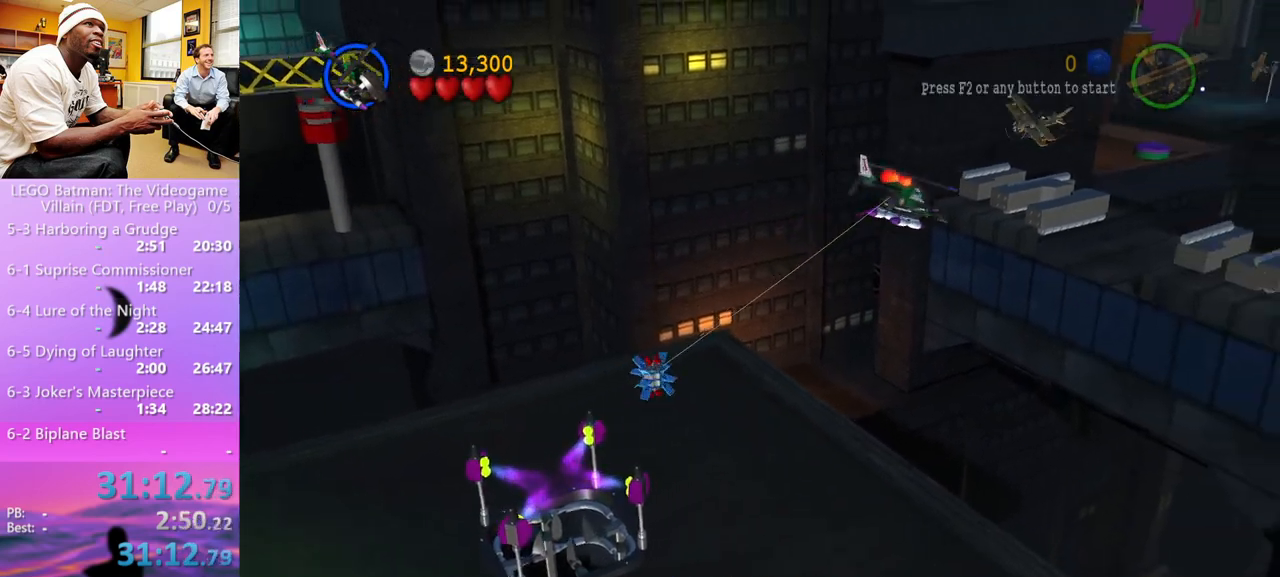
{"buttons": [], "left_stick": "down-right", "right_stick": "center", "events": []}
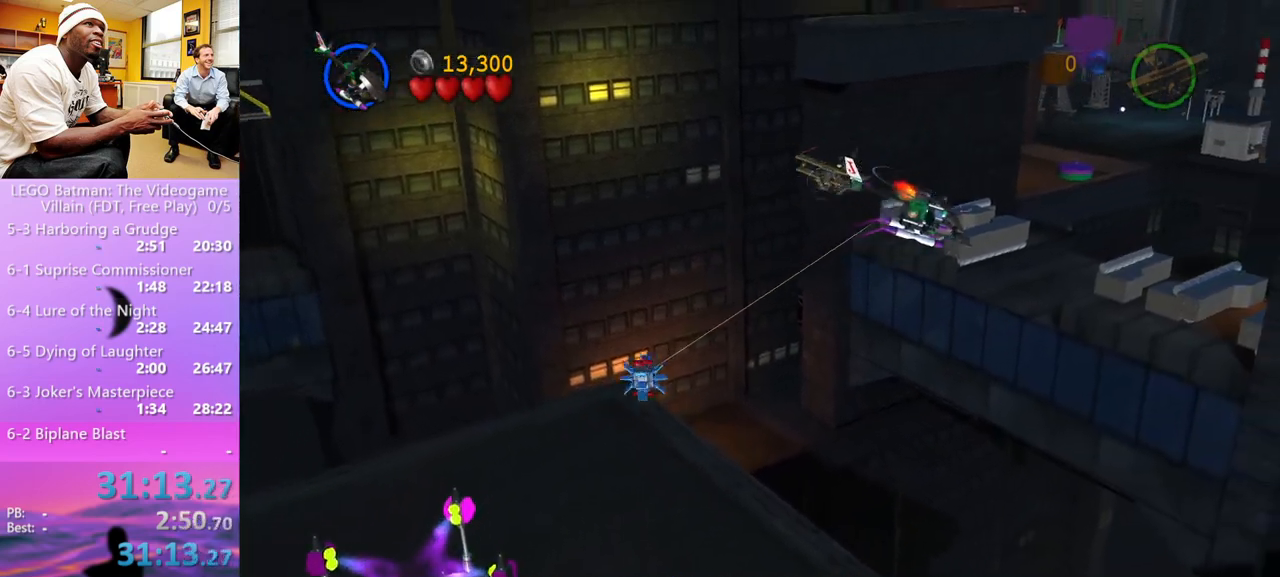
{"buttons": [], "left_stick": "center", "right_stick": "center", "events": [[400, "left_stick", "center"]]}
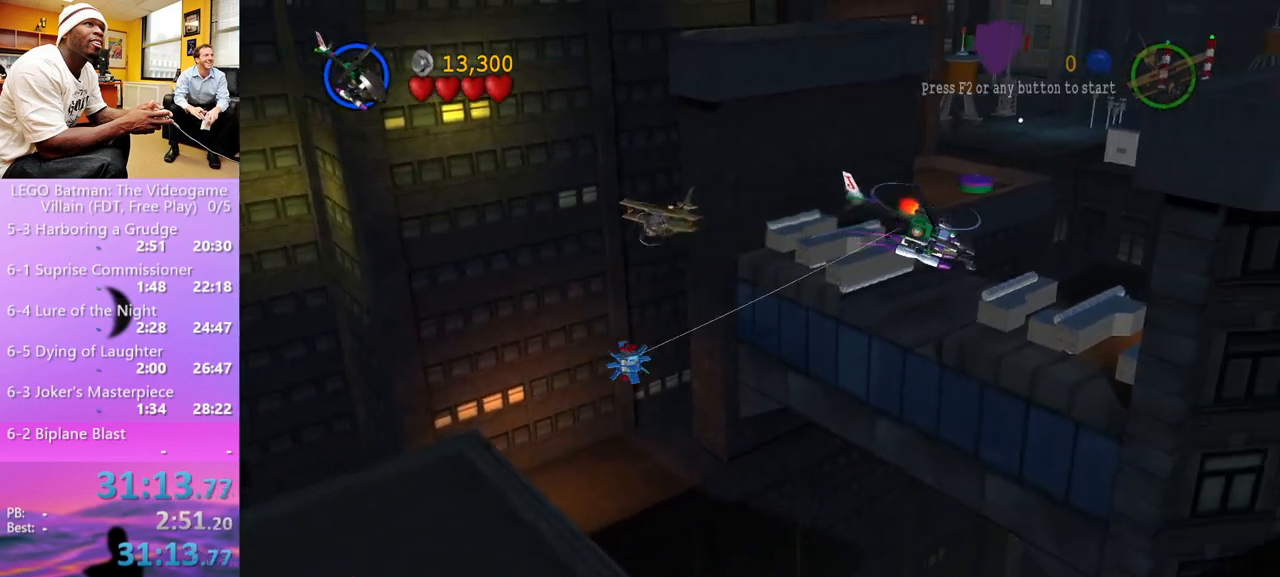
{"buttons": [], "left_stick": "down-right", "right_stick": "center", "events": [[400, "left_stick", "down-right"]]}
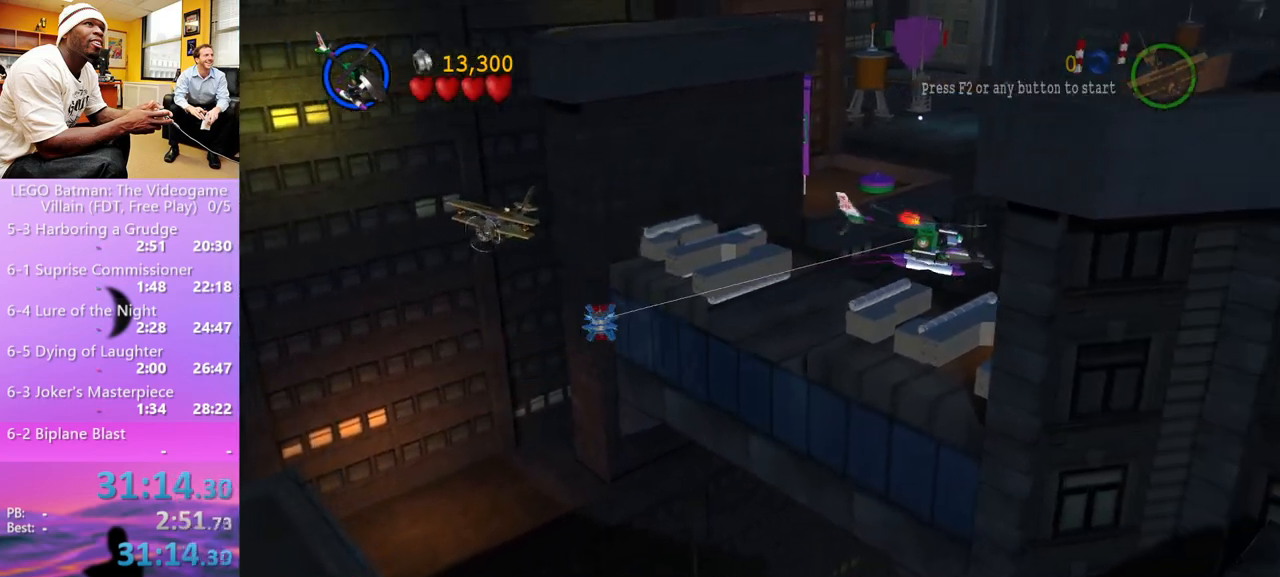
{"buttons": [], "left_stick": "up-left", "right_stick": "center", "events": [[133, "left_stick", "center"], [500, "left_stick", "up-left"]]}
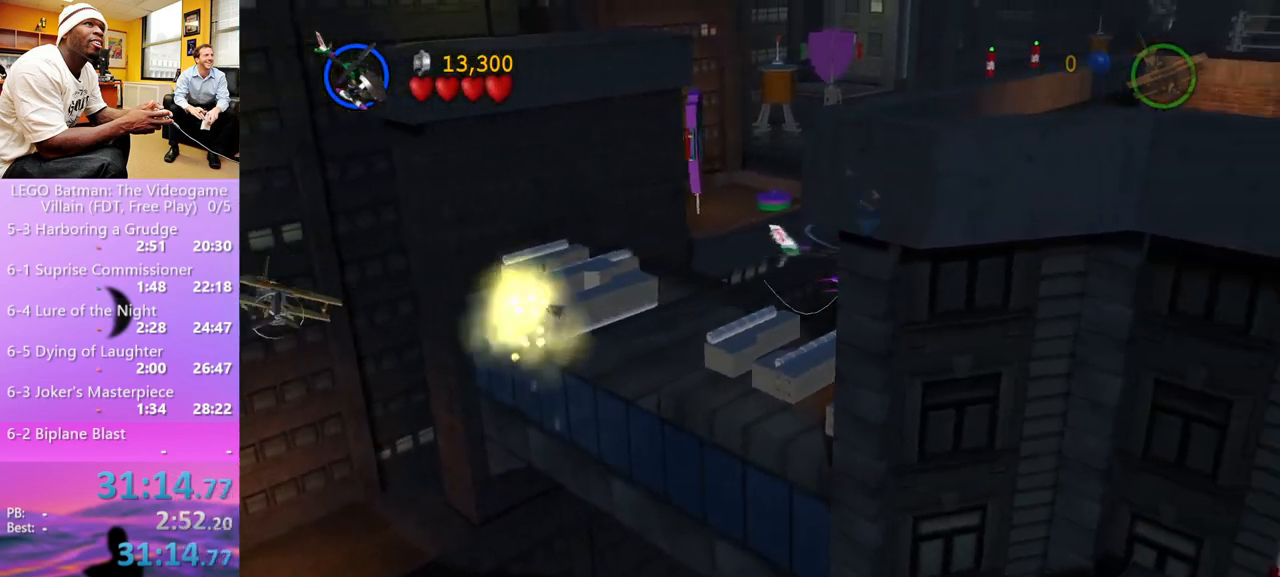
{"buttons": ["X"], "left_stick": "up-left", "right_stick": "center", "events": [[500, "X", "down"]]}
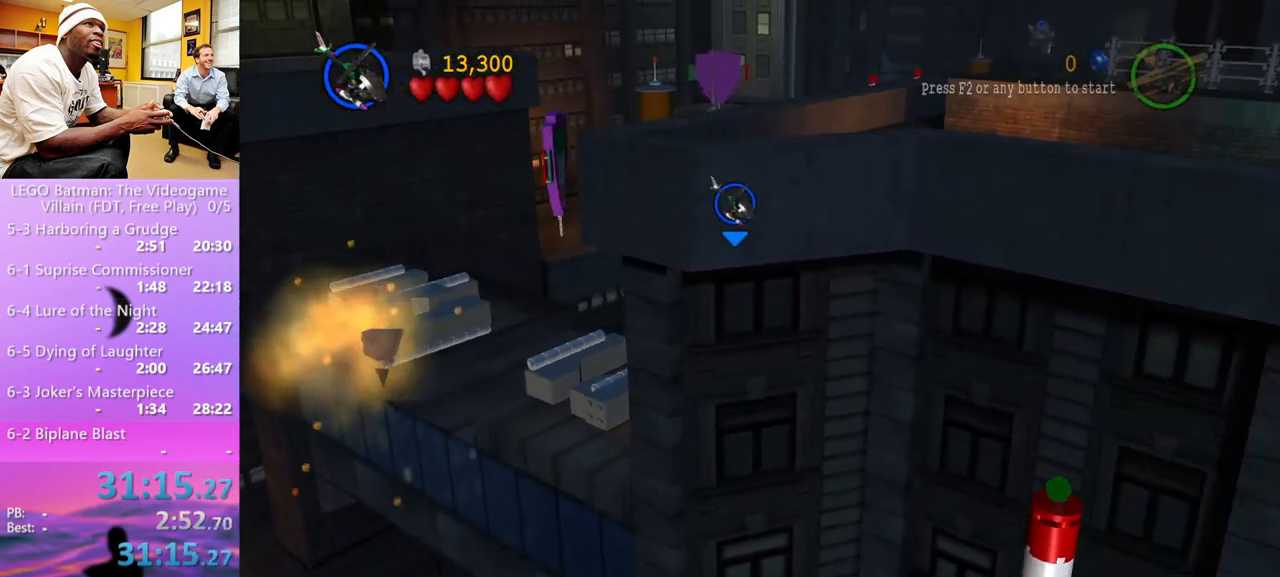
{"buttons": [], "left_stick": "left", "right_stick": "center", "events": [[100, "X", "up"], [100, "left_stick", "left"], [167, "X", "down"], [233, "X", "up"], [300, "X", "down"], [333, "X", "up"], [400, "X", "down"], [467, "X", "up"]]}